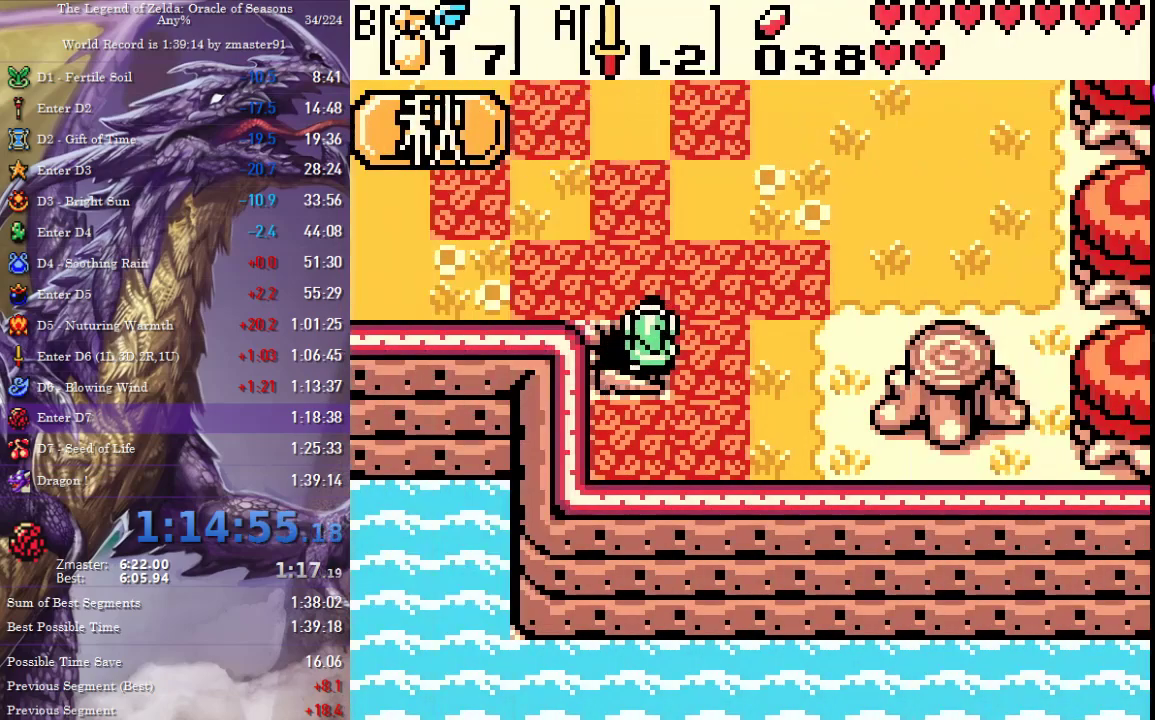
Gameplay with a controller (PlayStation layout); each line is a JSON object with the inputs held at the frame after it. "events" lists button and stick changes between this image and that frame as [ms after this image, input, new state], when the widget could be followed in between. Not read: CIRCLE CROSS L2 L3 R2 R3 SQUARE TRIANGLE other_buttons.
{"buttons": ["DPAD_UP", "DPAD_RIGHT"], "events": []}
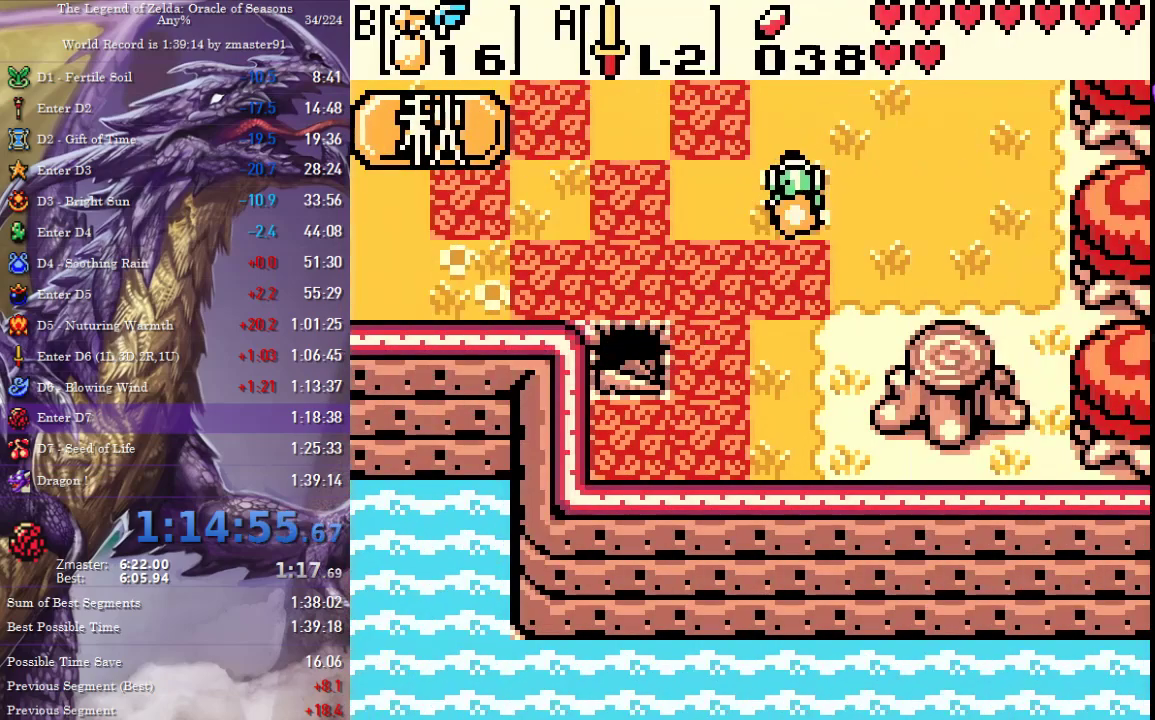
{"buttons": ["DPAD_UP", "DPAD_RIGHT"], "events": []}
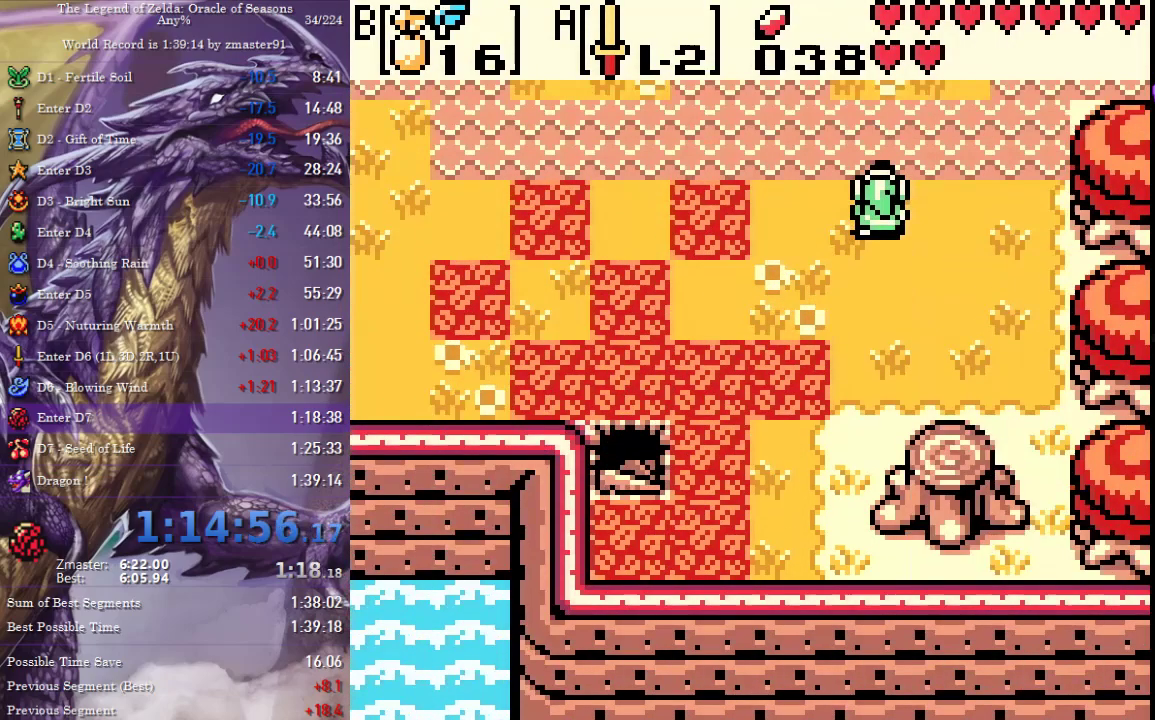
{"buttons": ["DPAD_UP", "DPAD_RIGHT"], "events": []}
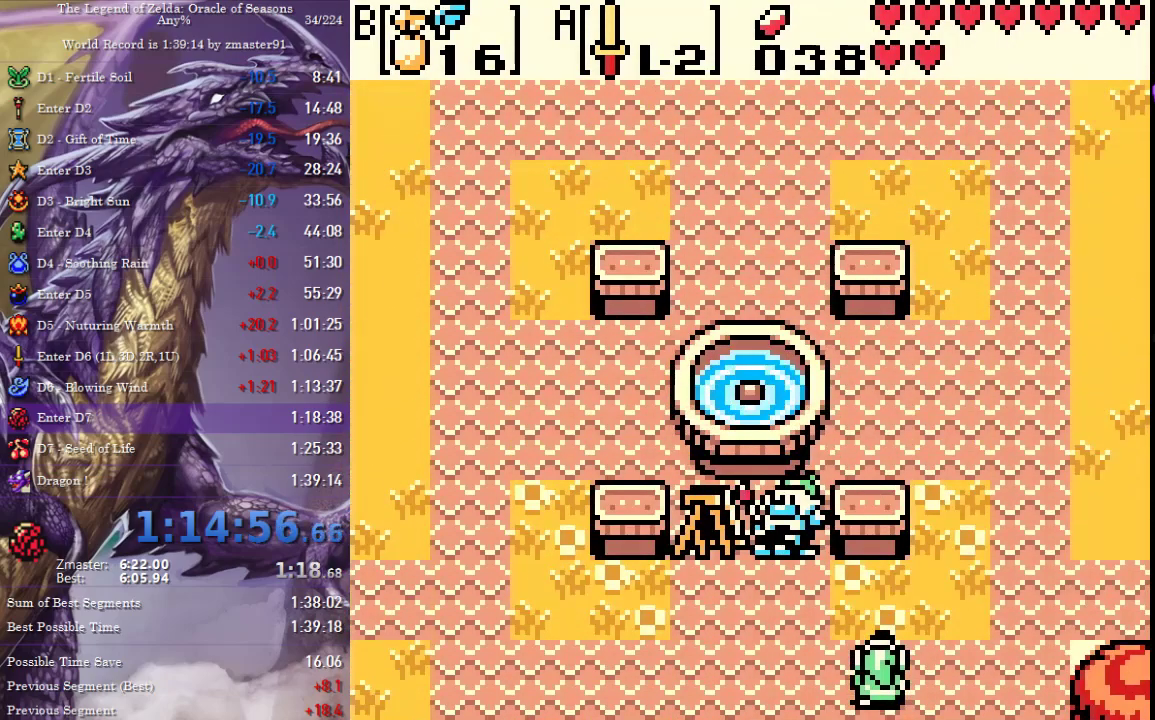
{"buttons": ["DPAD_RIGHT"], "events": [[167, "DPAD_UP", "up"]]}
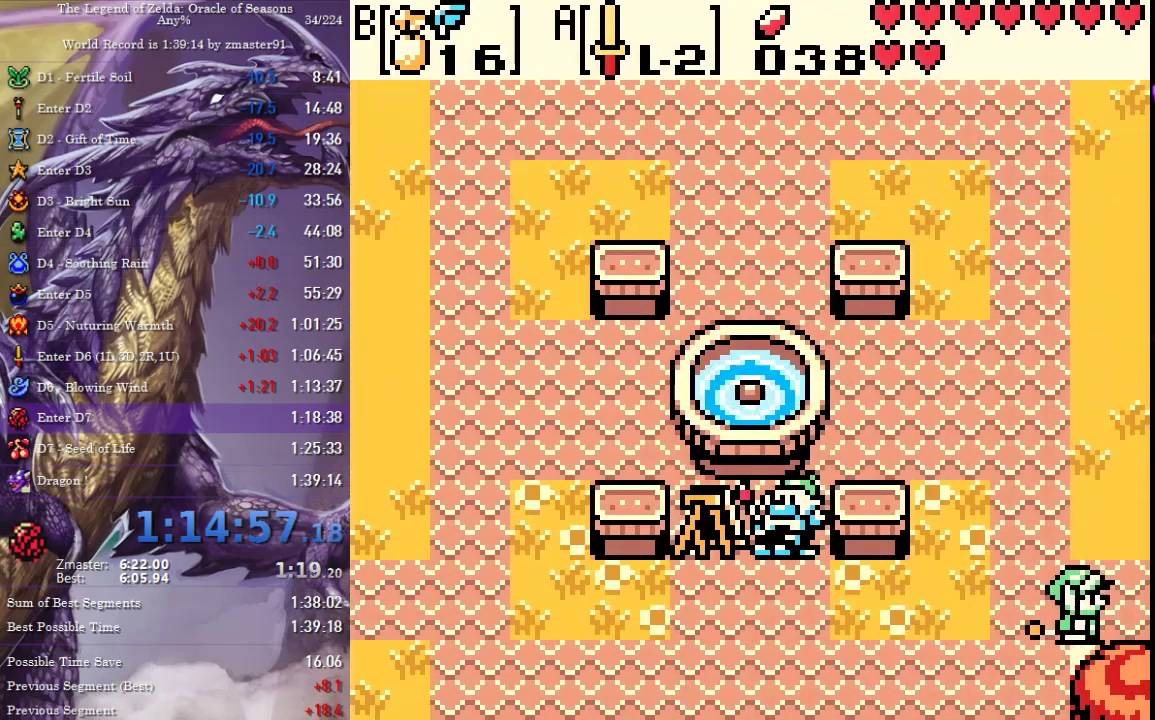
{"buttons": ["DPAD_RIGHT"], "events": []}
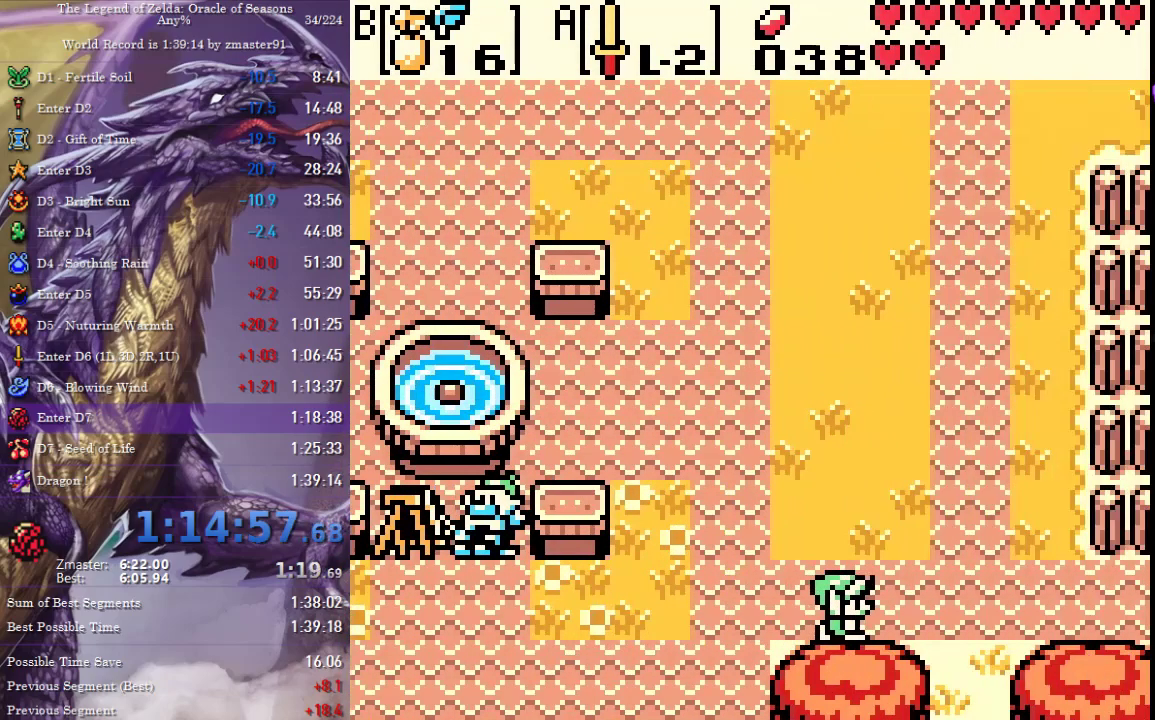
{"buttons": ["DPAD_RIGHT"], "events": []}
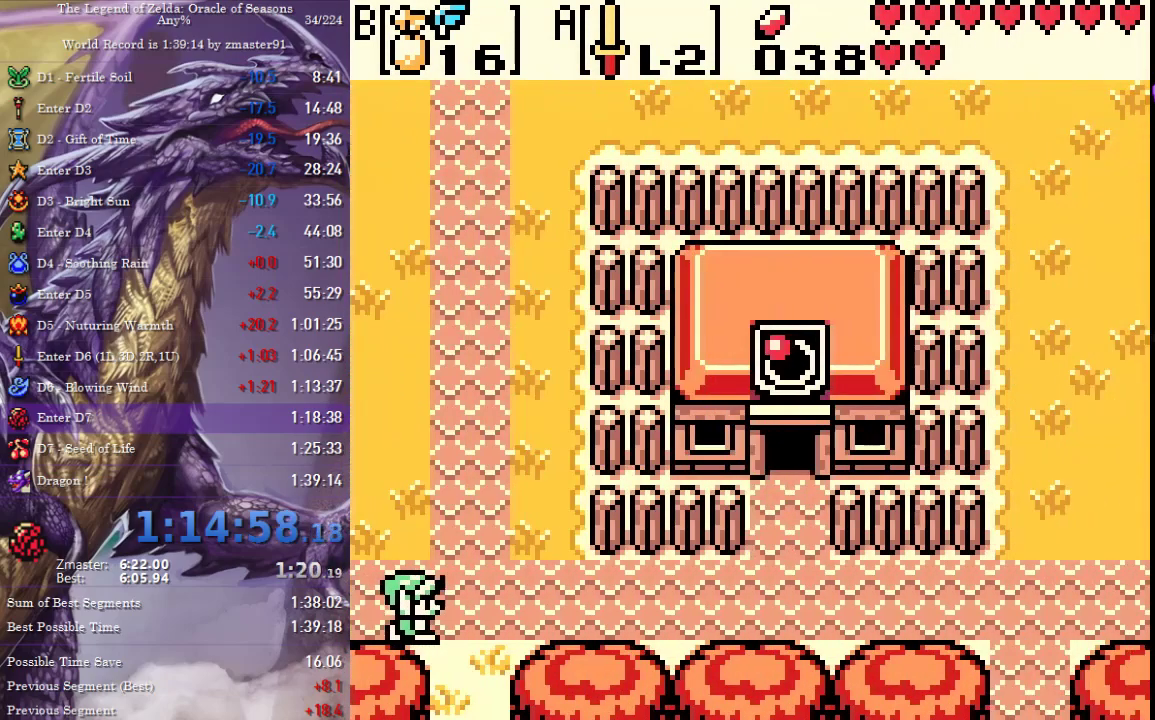
{"buttons": ["DPAD_RIGHT"], "events": []}
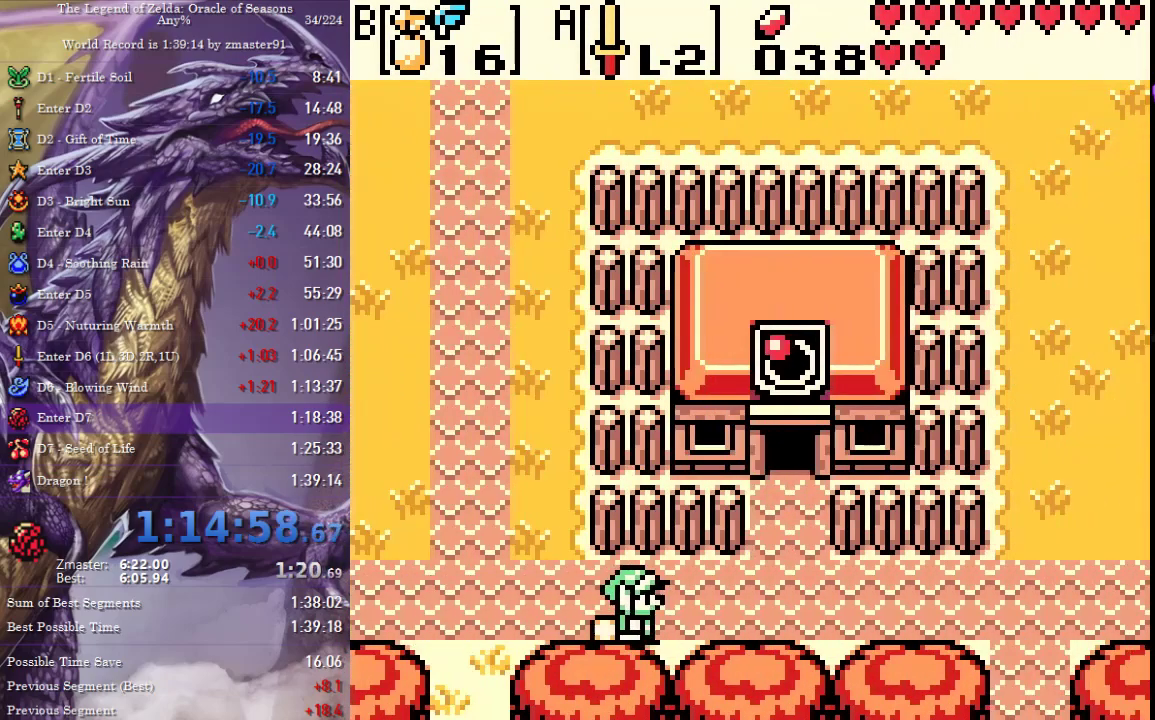
{"buttons": ["DPAD_RIGHT"], "events": []}
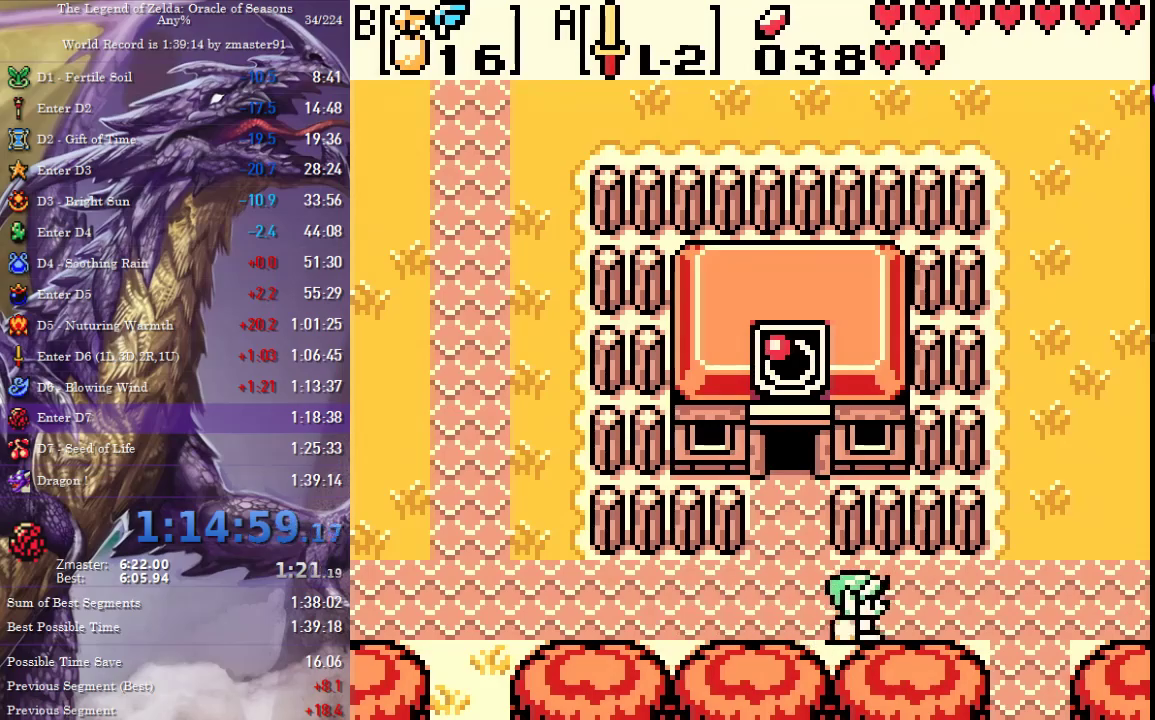
{"buttons": ["DPAD_UP", "DPAD_RIGHT"], "events": [[333, "DPAD_UP", "down"]]}
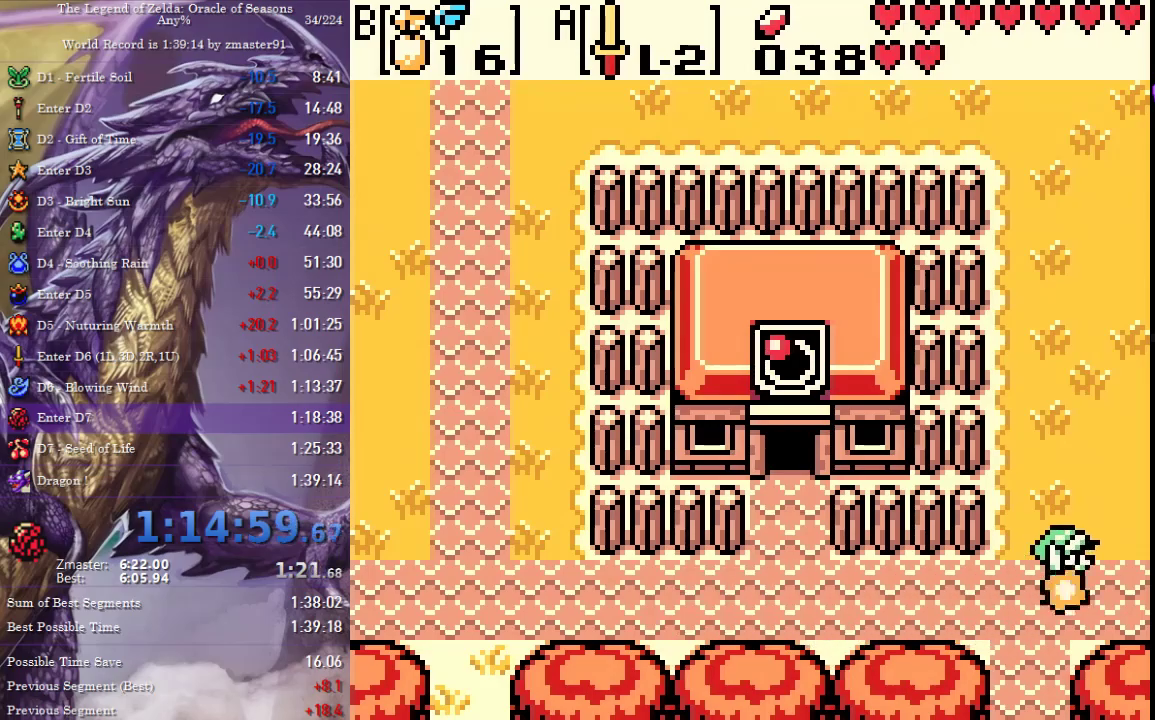
{"buttons": ["DPAD_RIGHT"], "events": [[283, "DPAD_UP", "up"]]}
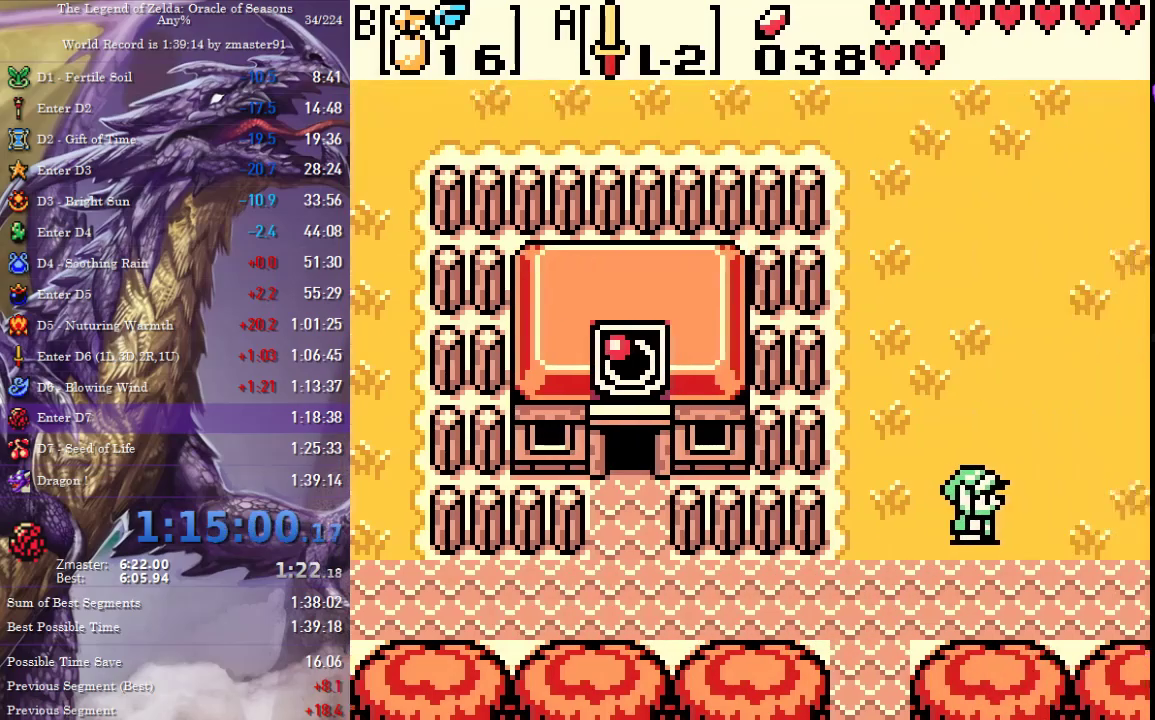
{"buttons": ["DPAD_RIGHT"], "events": []}
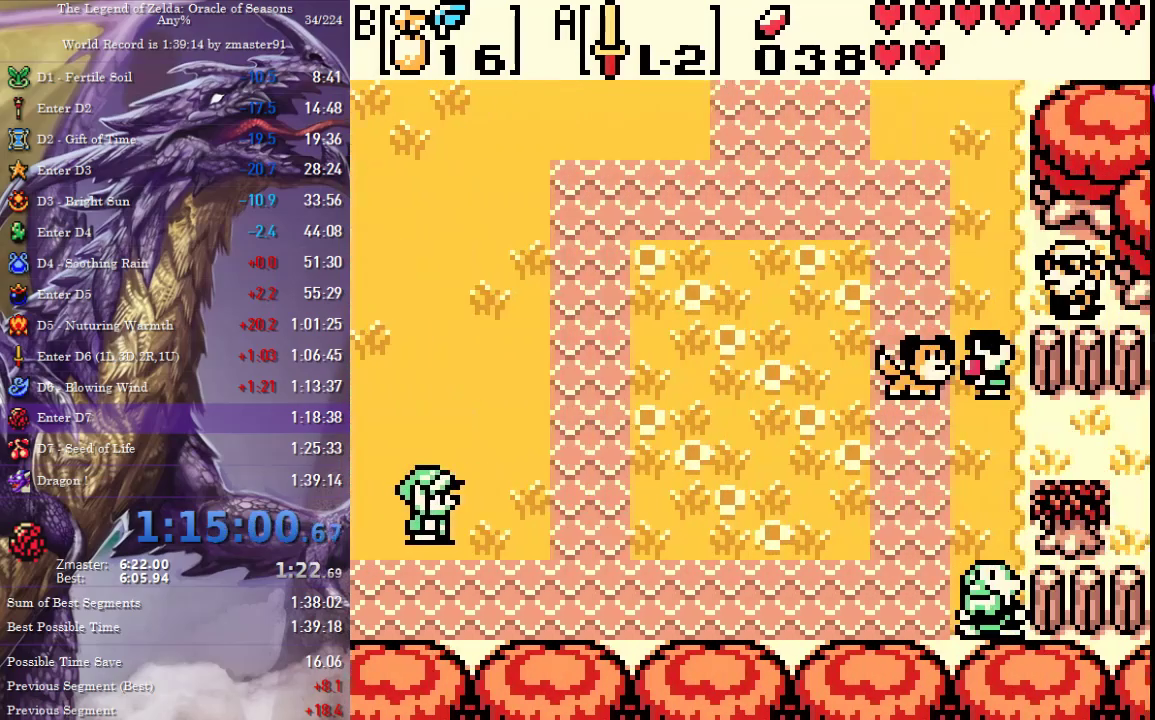
{"buttons": ["DPAD_RIGHT"], "events": [[150, "DPAD_UP", "down"], [333, "DPAD_UP", "up"]]}
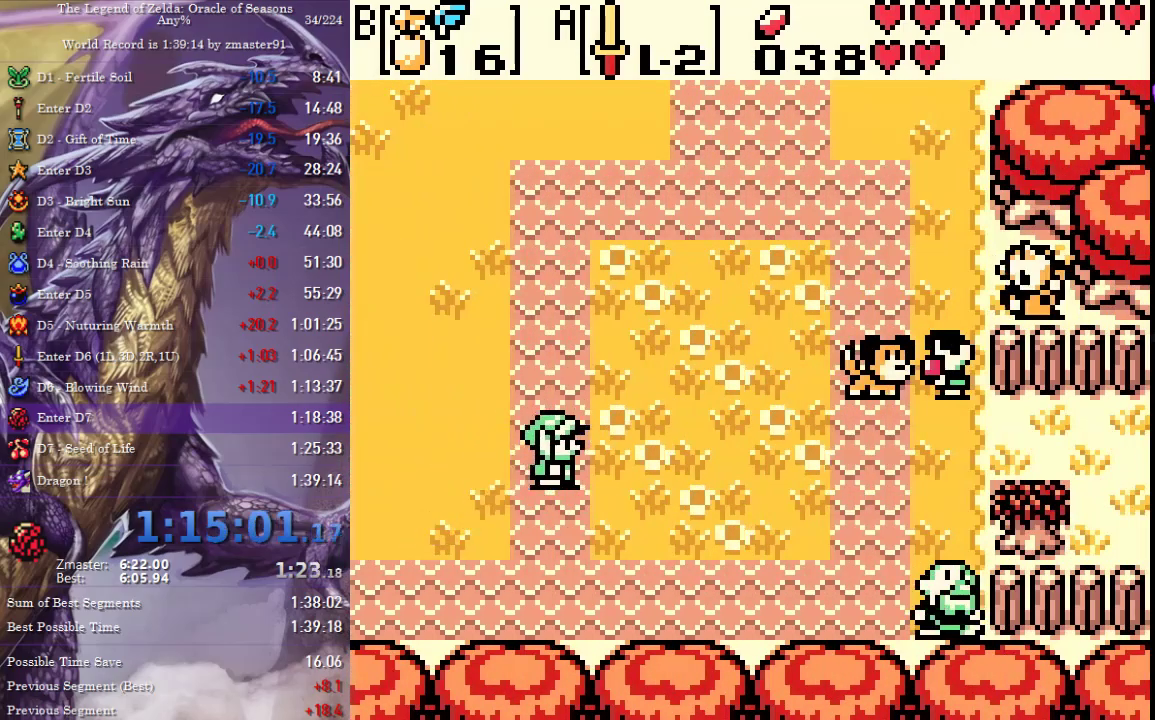
{"buttons": ["DPAD_RIGHT"], "events": []}
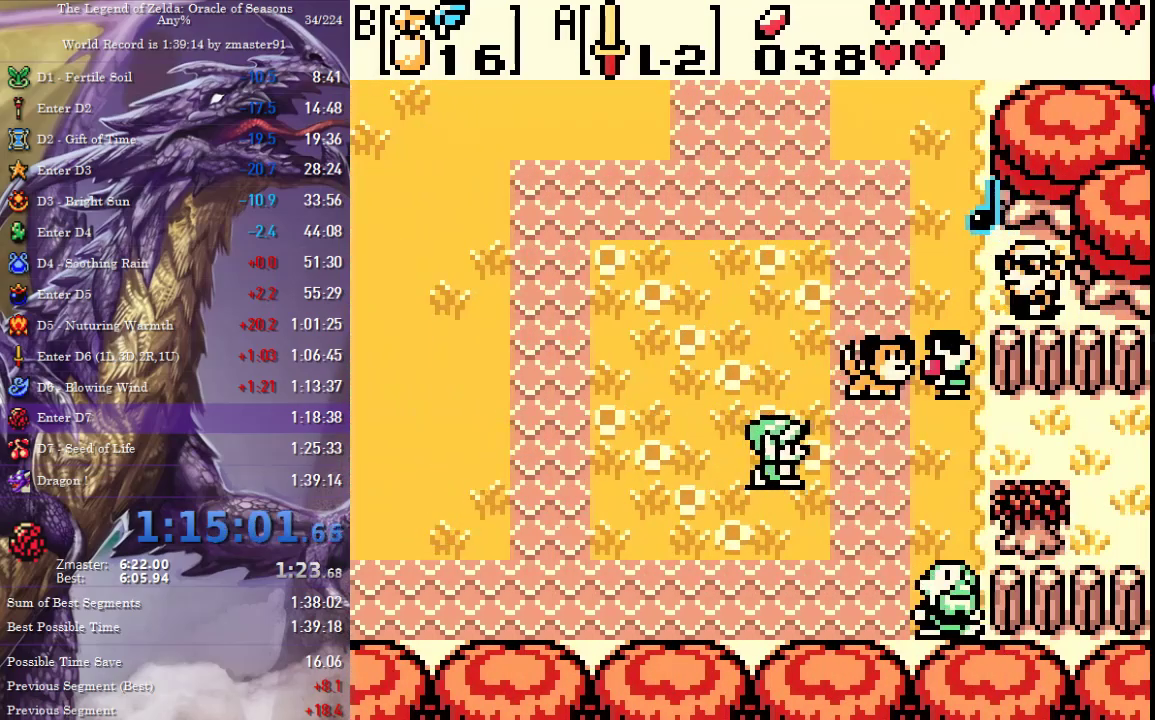
{"buttons": ["DPAD_RIGHT"], "events": []}
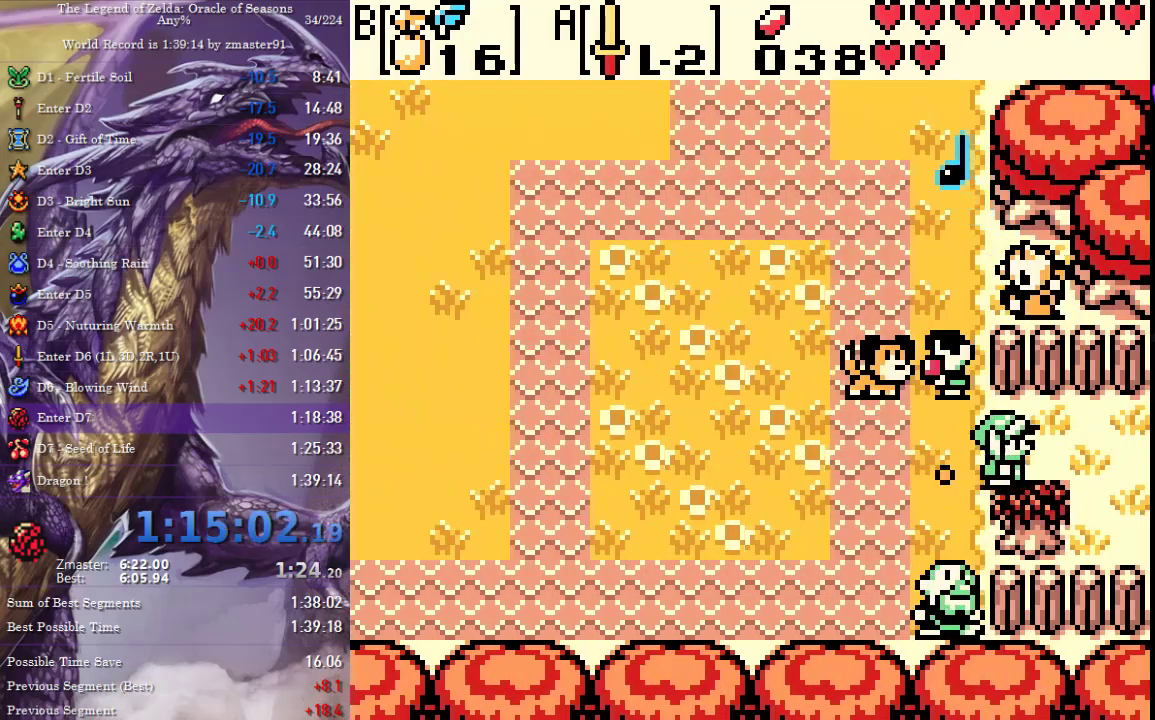
{"buttons": ["DPAD_RIGHT"], "events": [[133, "DPAD_RIGHT", "up"], [150, "DPAD_DOWN", "down"], [317, "DPAD_RIGHT", "down"], [367, "DPAD_DOWN", "up"]]}
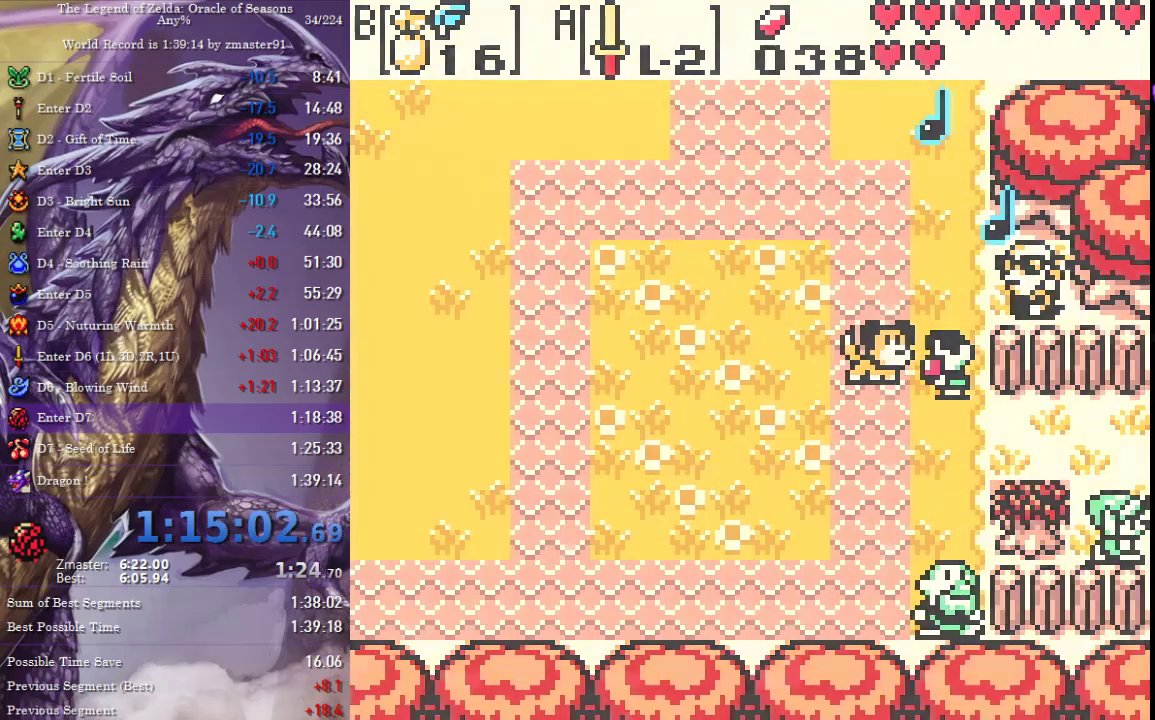
{"buttons": ["DPAD_RIGHT"], "events": []}
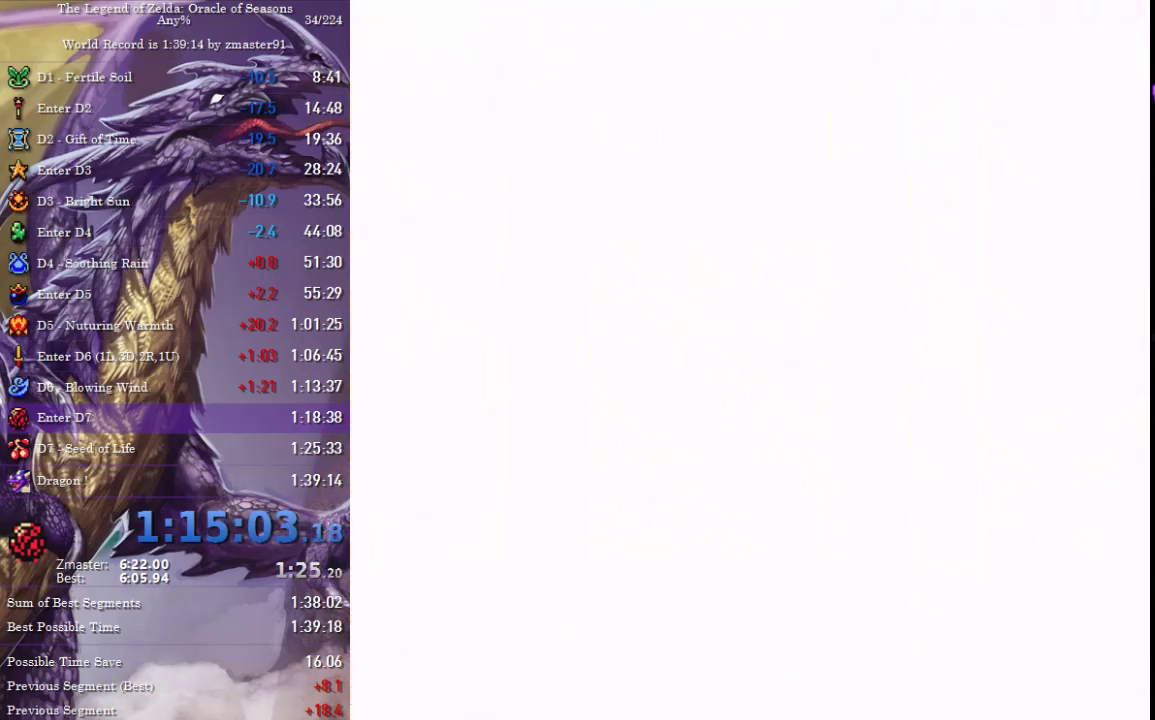
{"buttons": ["DPAD_RIGHT"], "events": []}
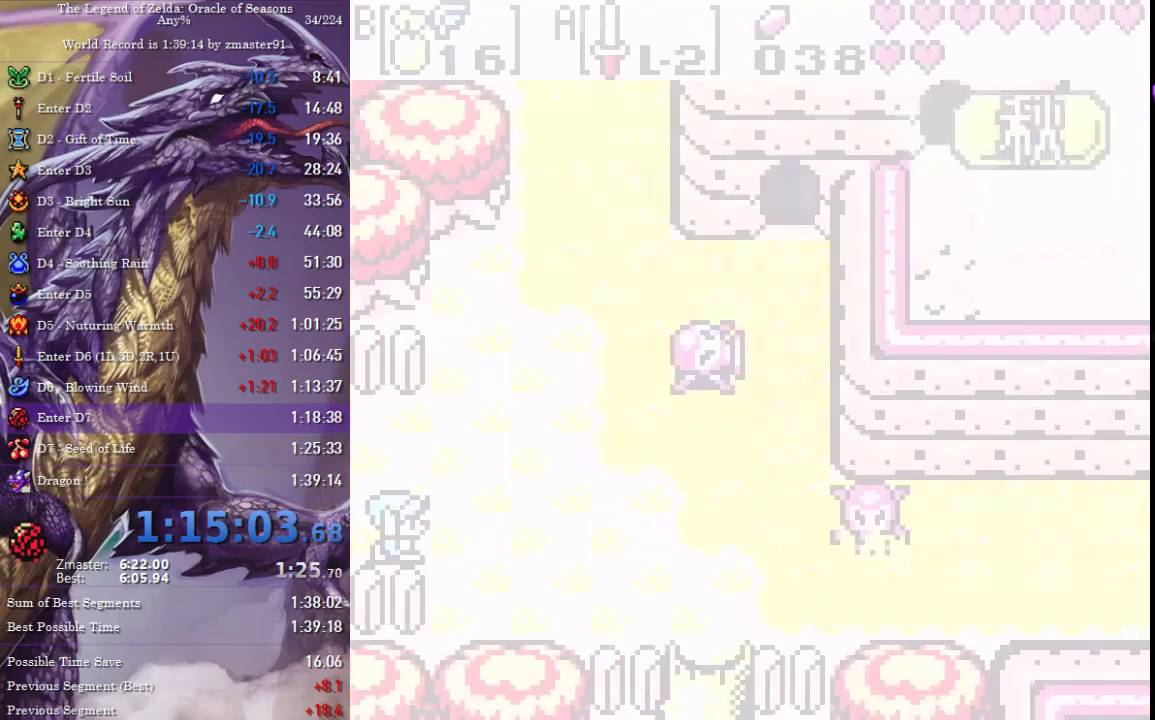
{"buttons": ["DPAD_RIGHT"], "events": []}
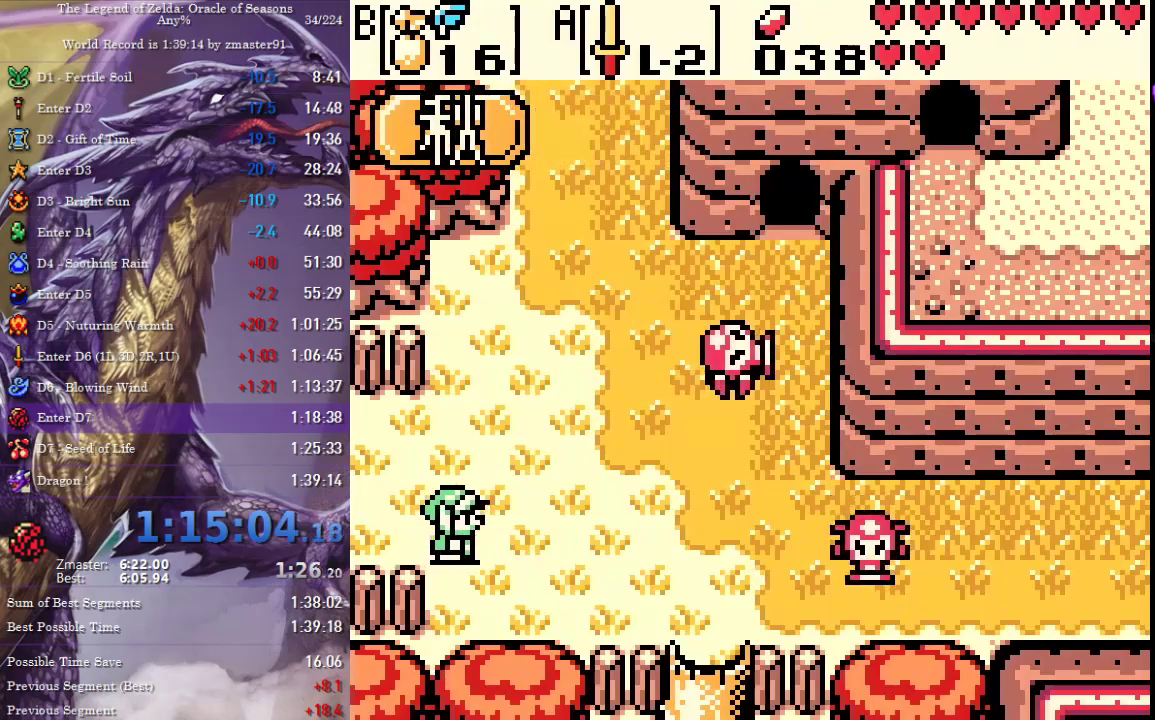
{"buttons": ["DPAD_RIGHT"], "events": [[17, "DPAD_DOWN", "down"], [433, "DPAD_DOWN", "up"]]}
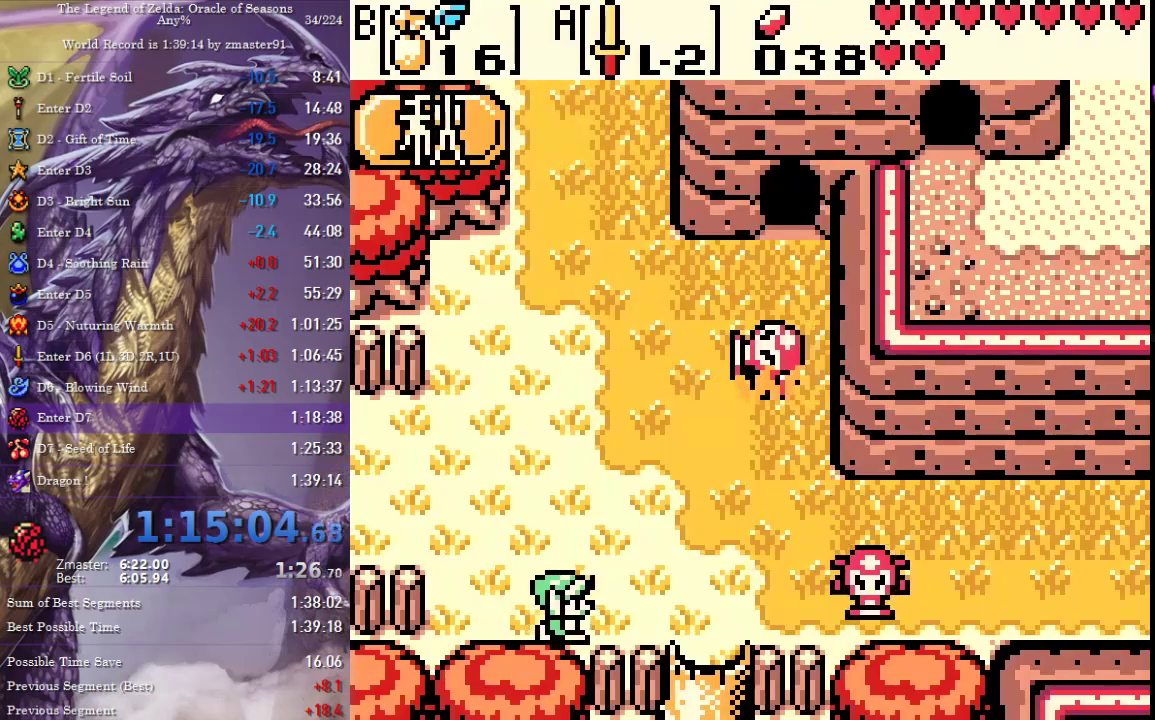
{"buttons": ["DPAD_DOWN"], "events": [[400, "DPAD_DOWN", "down"], [433, "DPAD_RIGHT", "up"]]}
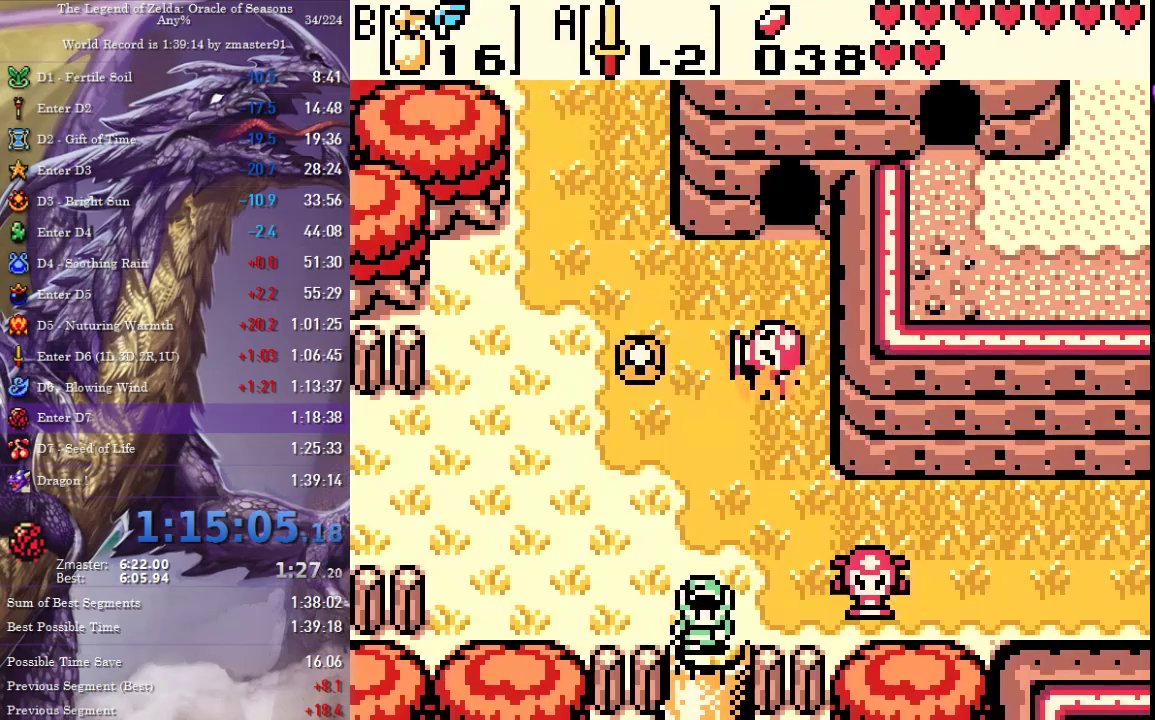
{"buttons": [], "events": [[483, "DPAD_DOWN", "up"]]}
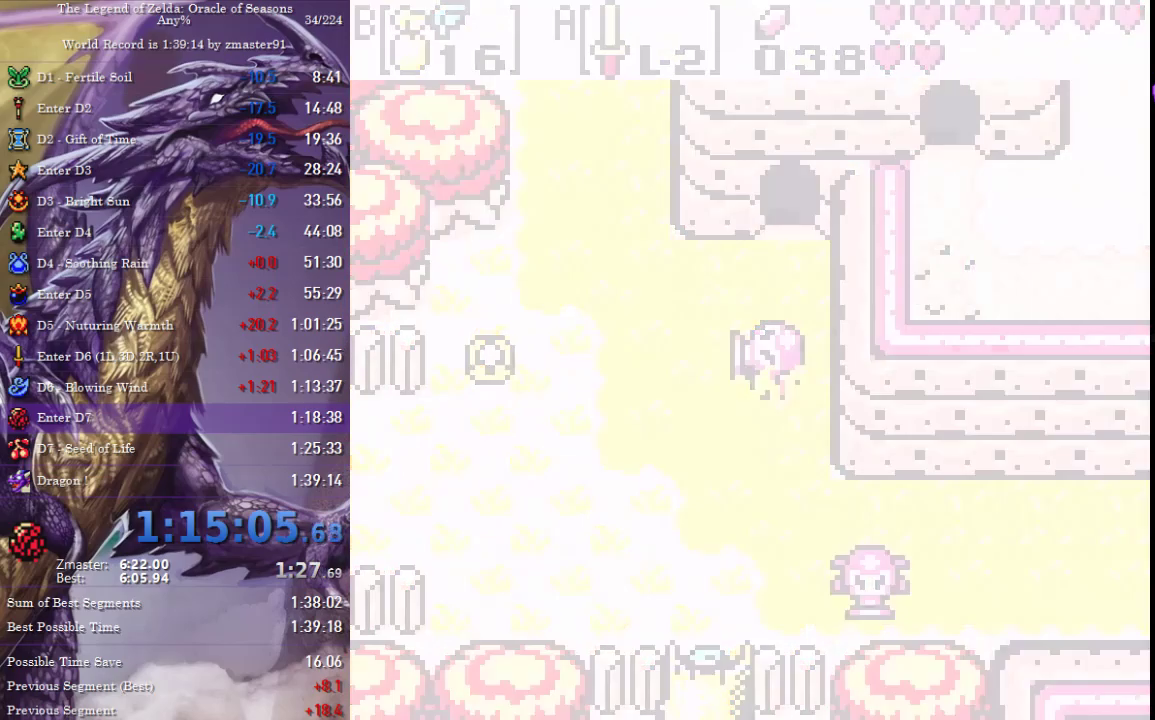
{"buttons": ["DPAD_DOWN"], "events": [[83, "DPAD_DOWN", "down"]]}
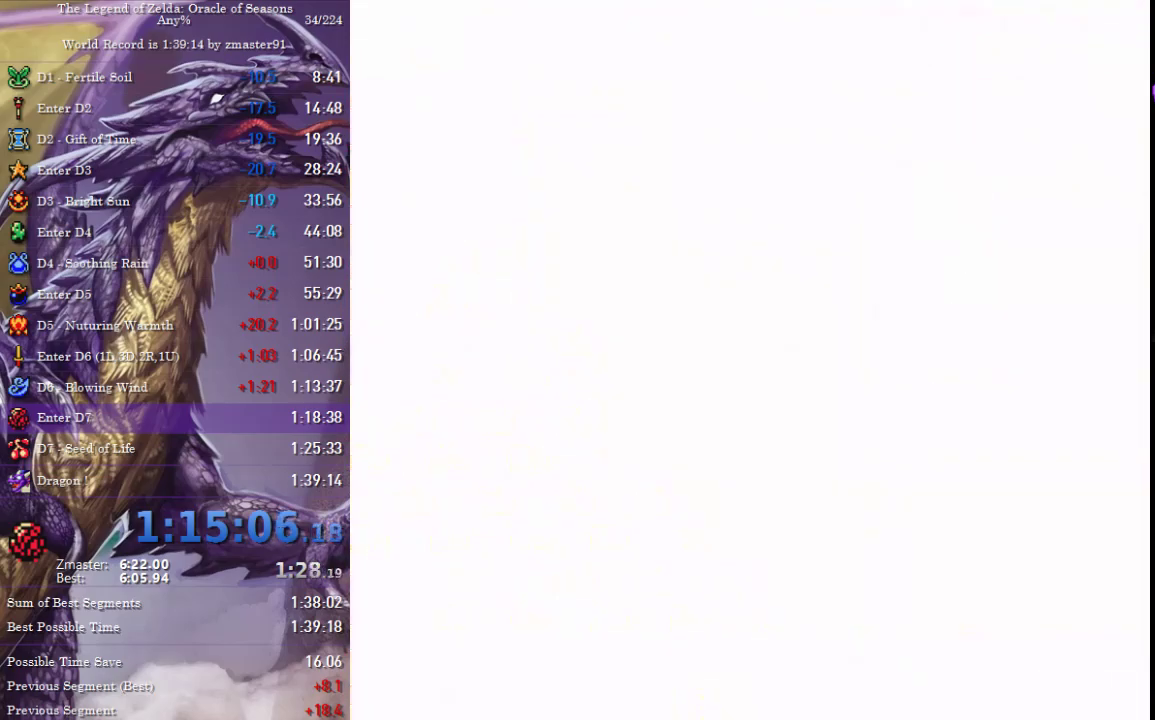
{"buttons": ["DPAD_DOWN"], "events": []}
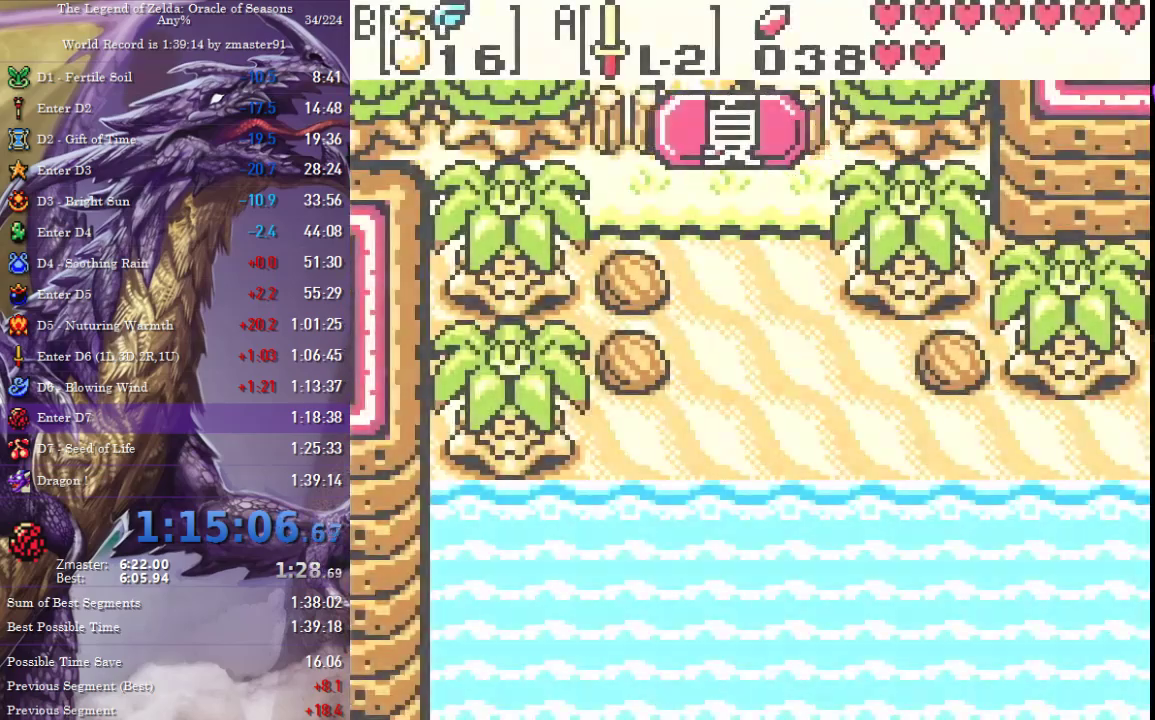
{"buttons": ["DPAD_DOWN", "DPAD_RIGHT"], "events": [[200, "DPAD_RIGHT", "down"]]}
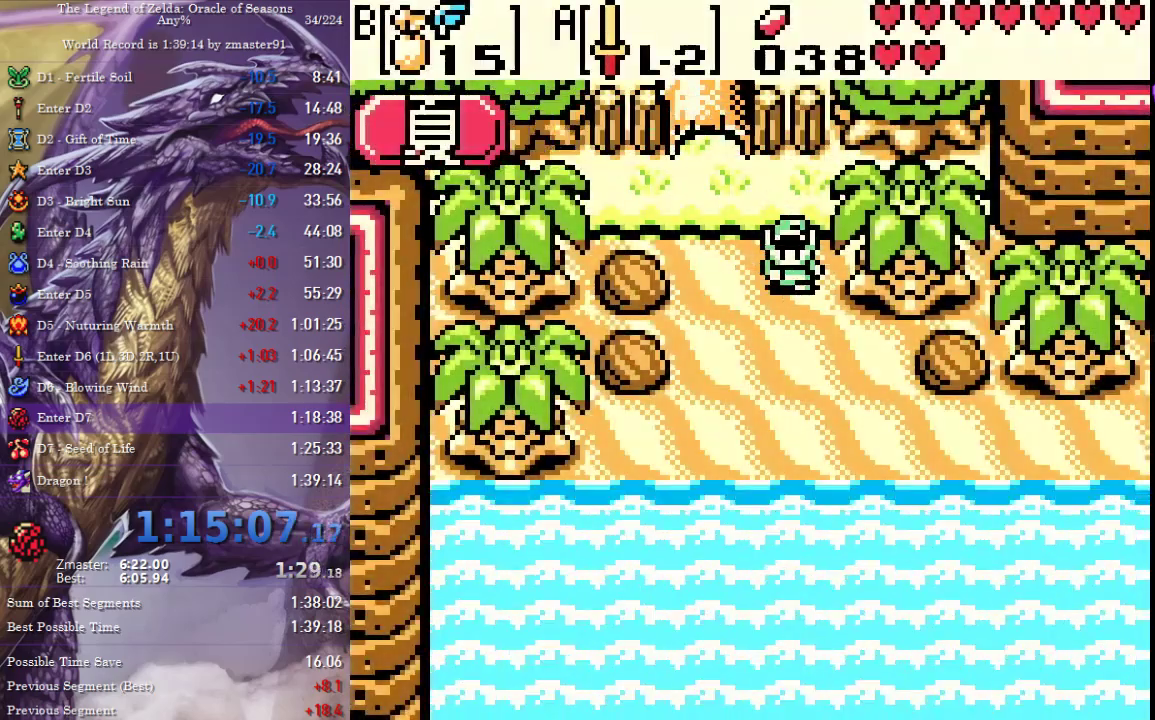
{"buttons": ["DPAD_RIGHT"], "events": [[433, "DPAD_DOWN", "up"]]}
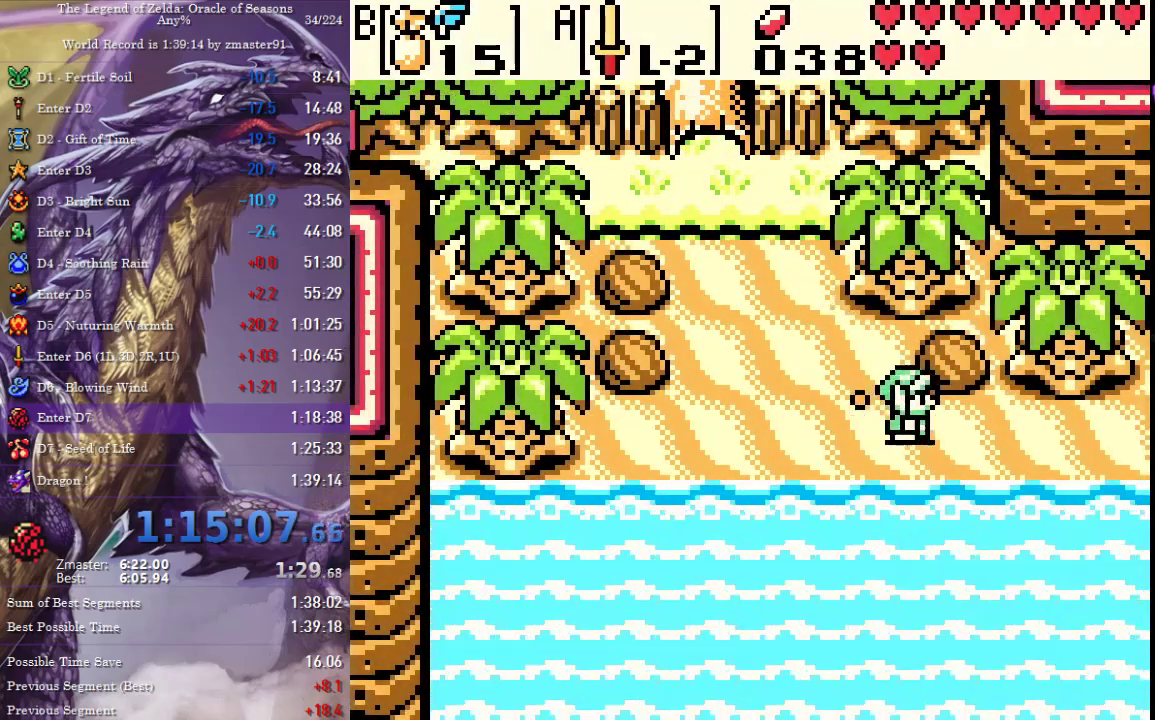
{"buttons": ["DPAD_RIGHT"], "events": []}
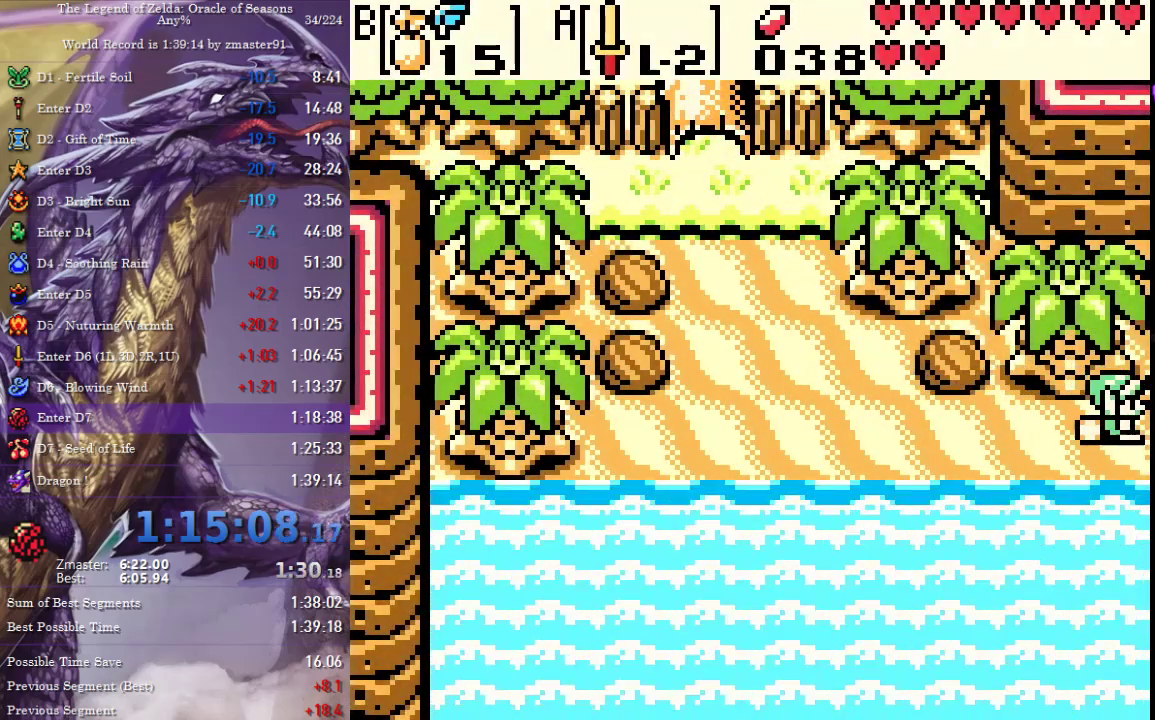
{"buttons": ["DPAD_RIGHT"], "events": []}
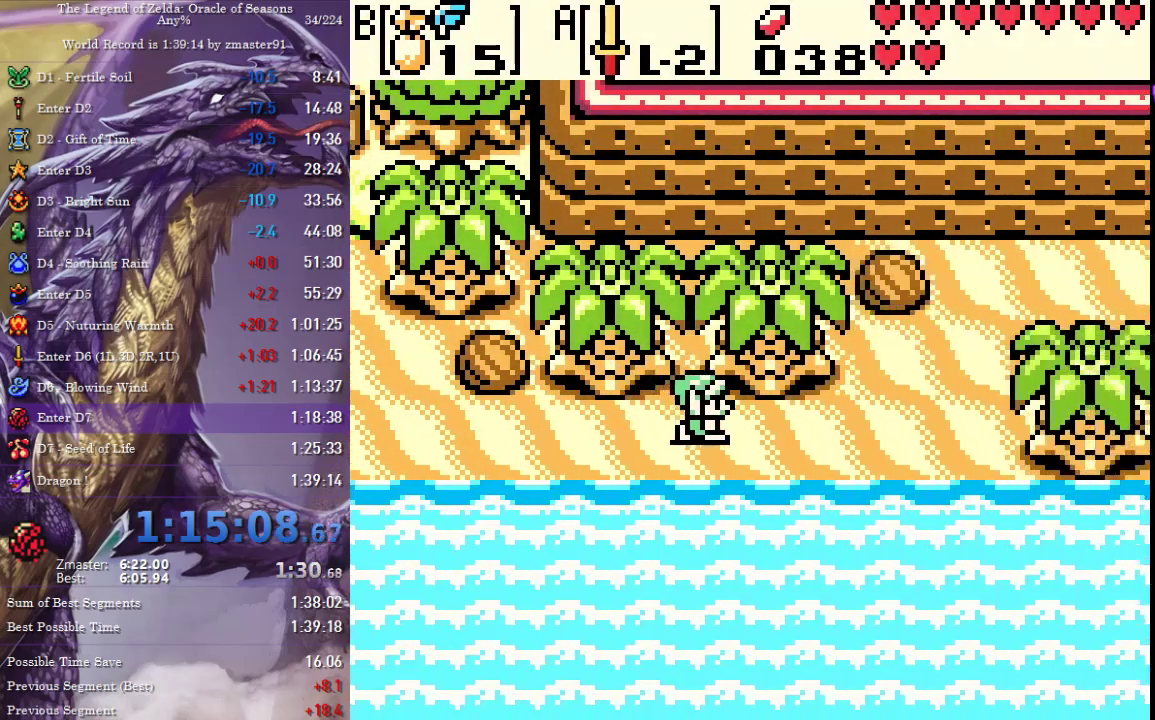
{"buttons": ["DPAD_RIGHT"], "events": []}
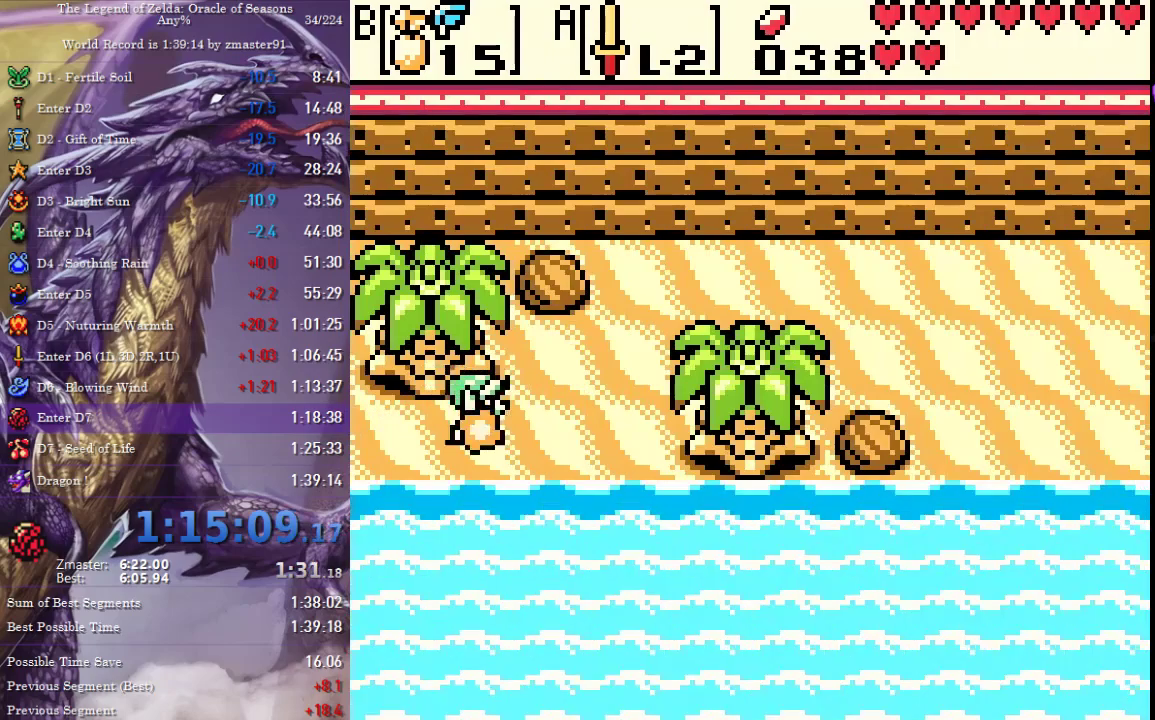
{"buttons": ["DPAD_RIGHT"], "events": [[117, "DPAD_UP", "down"], [467, "DPAD_UP", "up"]]}